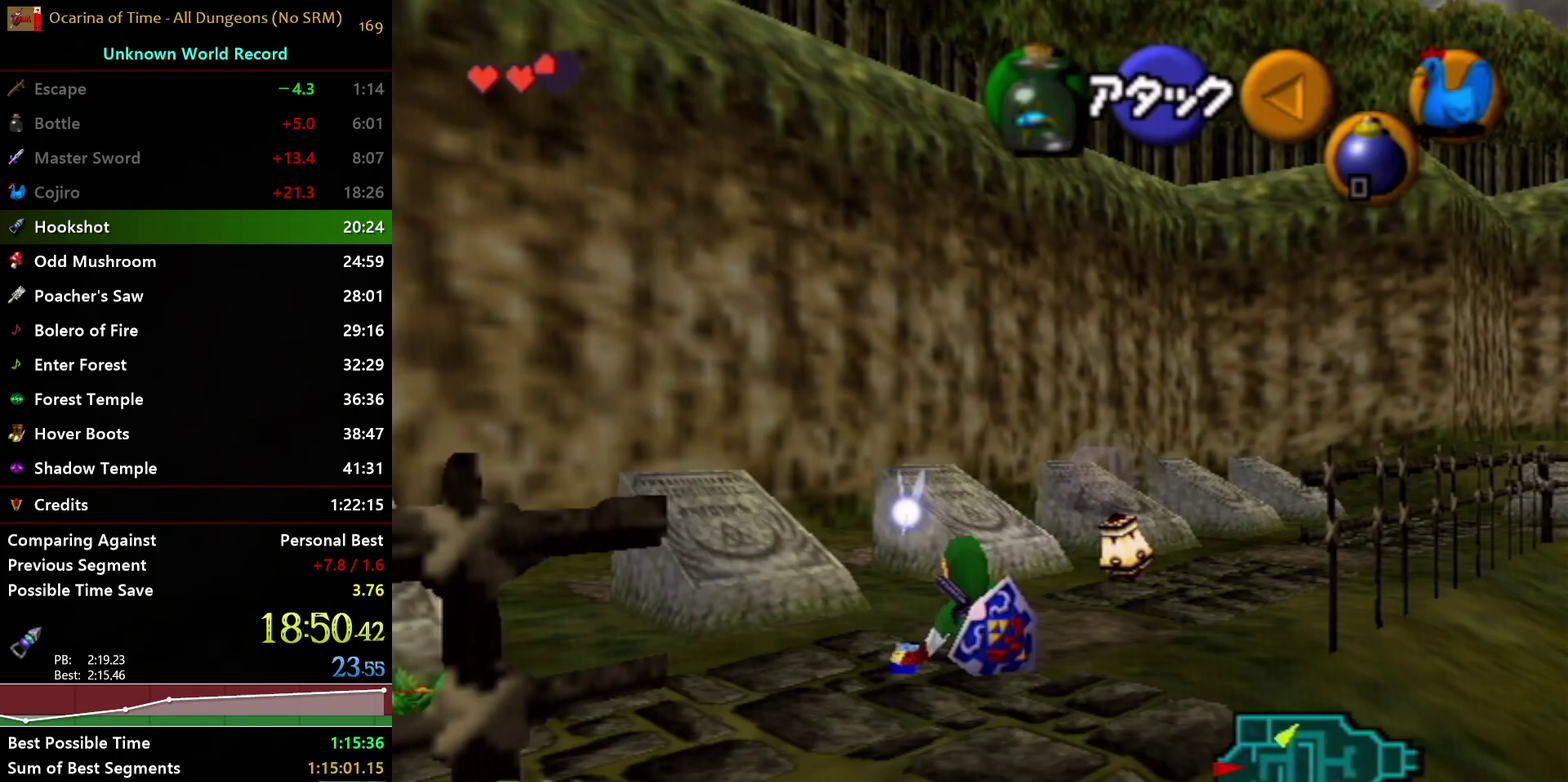
Gameplay with a controller (Nintendo layout); each line is a JSON object with the inputs held at the frame after it. "events" lists button and stick changes between this image and that frame as [ms after this image, input, new state], when the widget could be followed in between. Not read: L3 R3.
{"buttons": [], "left_stick": "up", "right_stick": "center", "events": [[67, "left_stick", "left"], [150, "L1", "down"], [217, "left_stick", "center"], [383, "L1", "up"], [383, "left_stick", "up"]]}
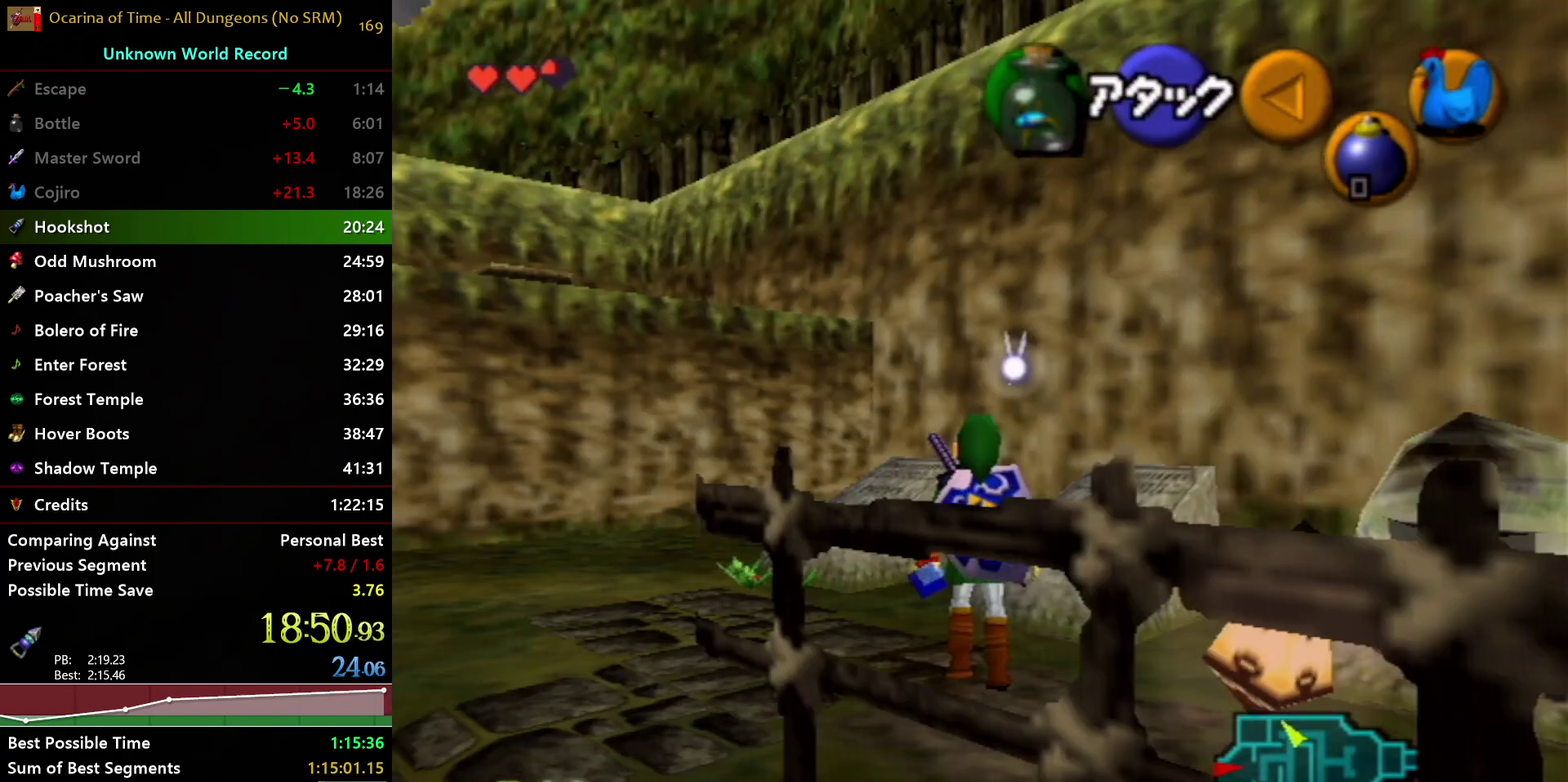
{"buttons": [], "left_stick": "up-right", "right_stick": "center", "events": [[33, "left_stick", "up-left"], [183, "left_stick", "up"], [433, "left_stick", "up-right"]]}
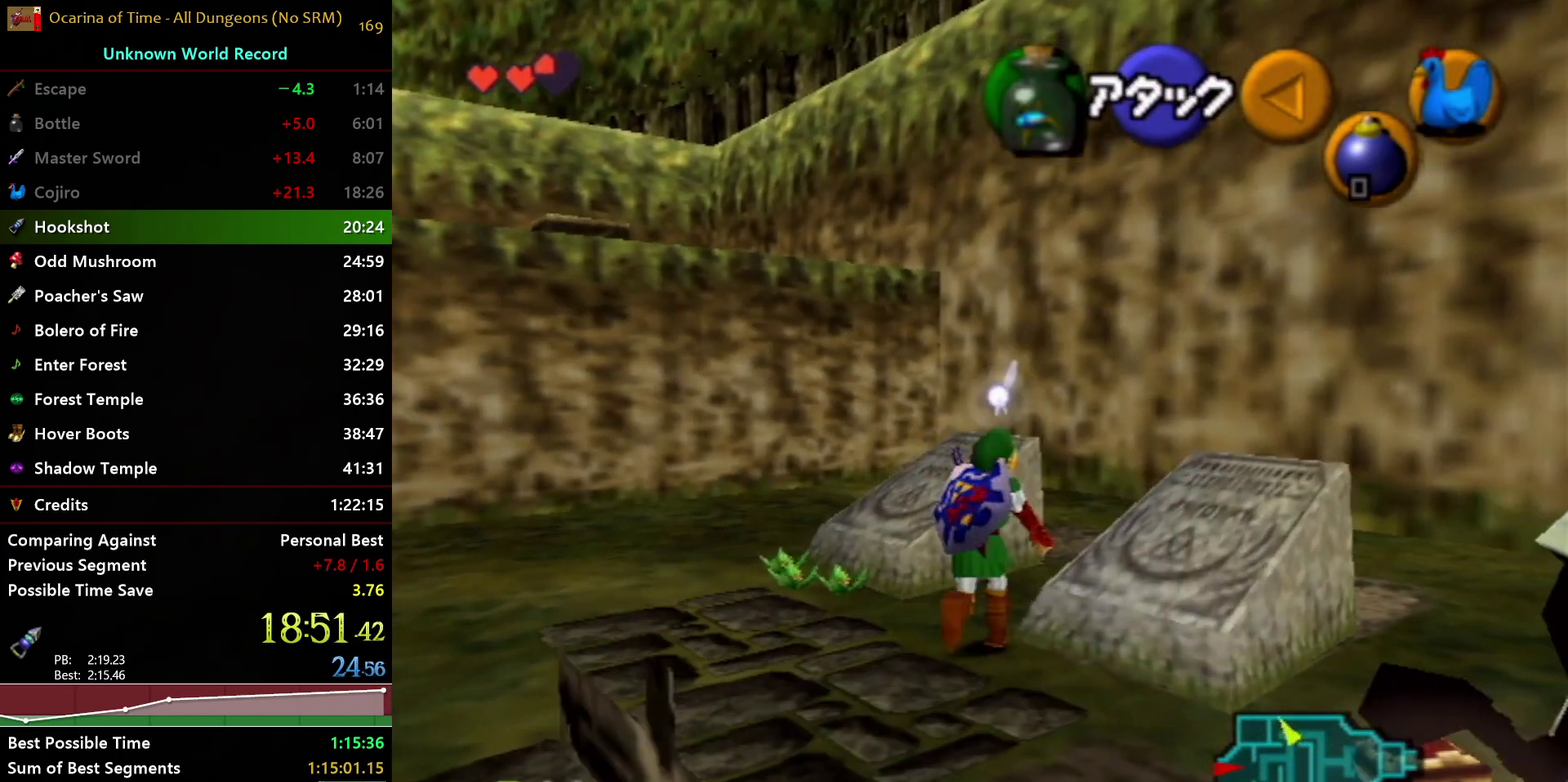
{"buttons": [], "left_stick": "up", "right_stick": "center", "events": [[317, "left_stick", "up"]]}
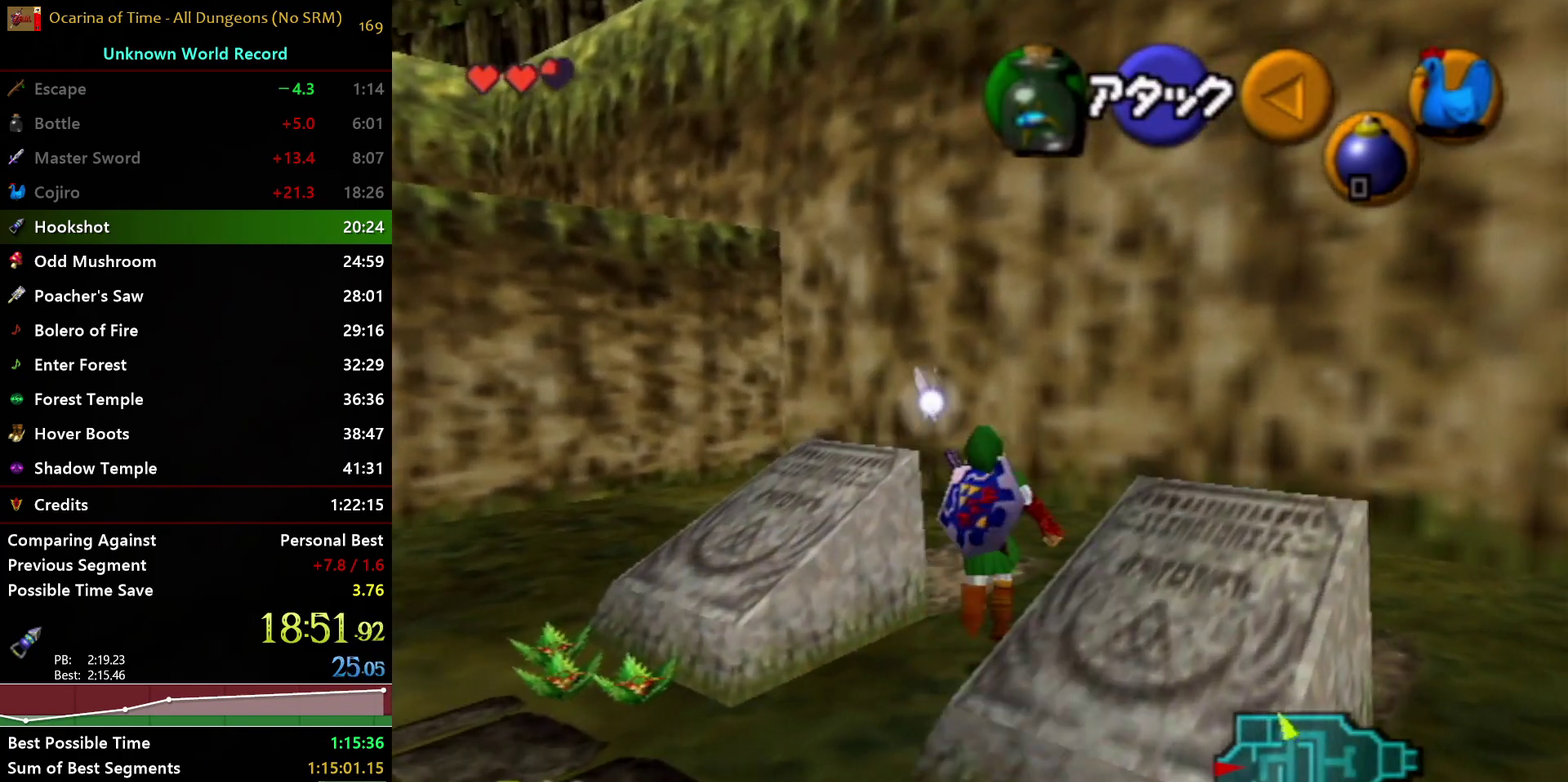
{"buttons": ["A", "L1"], "left_stick": "down", "right_stick": "center", "events": [[17, "left_stick", "up-left"], [117, "left_stick", "left"], [217, "left_stick", "down-left"], [283, "left_stick", "down"], [333, "A", "down"], [383, "L1", "down"]]}
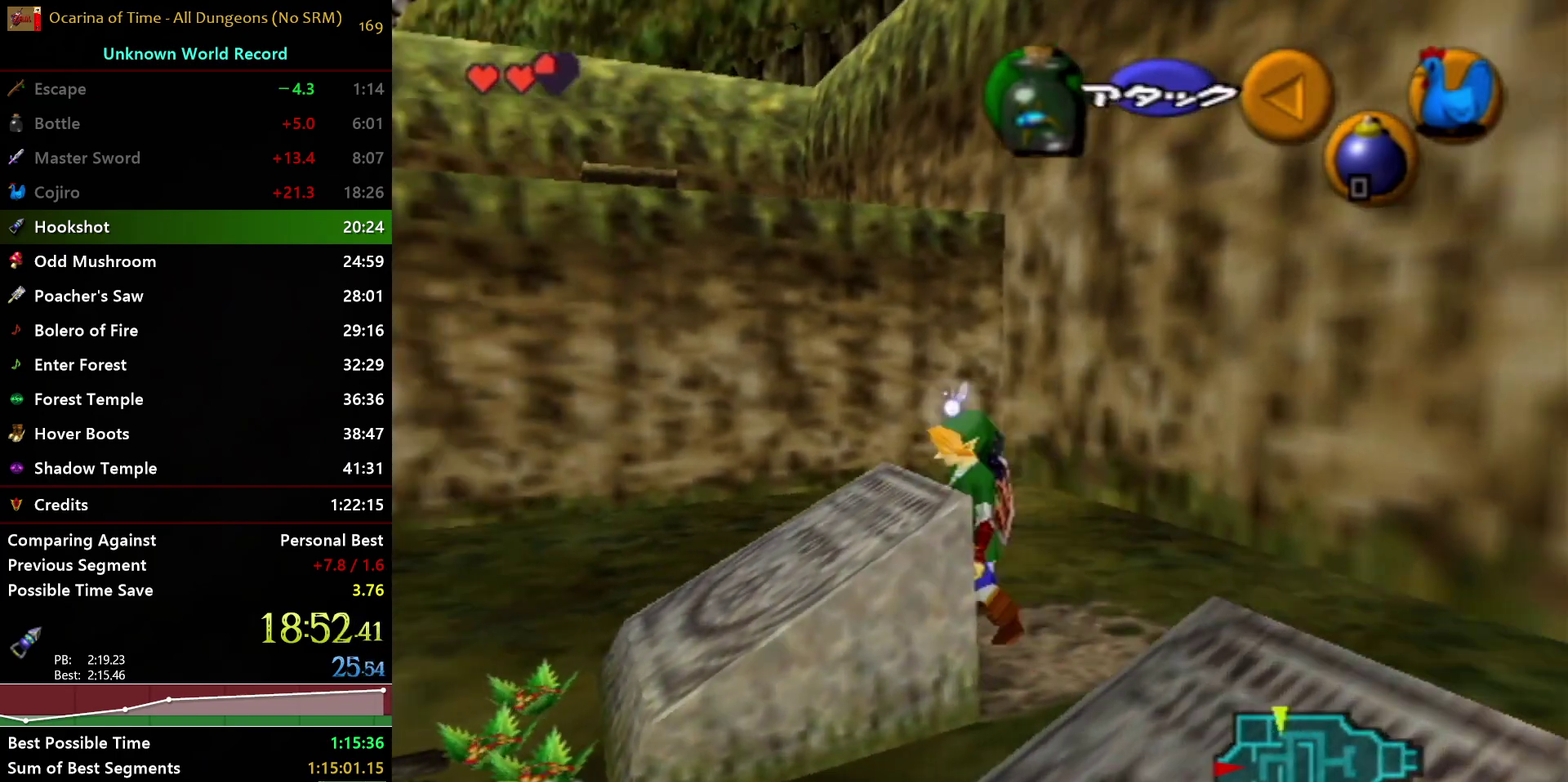
{"buttons": ["A", "L1"], "left_stick": "down", "right_stick": "center", "events": []}
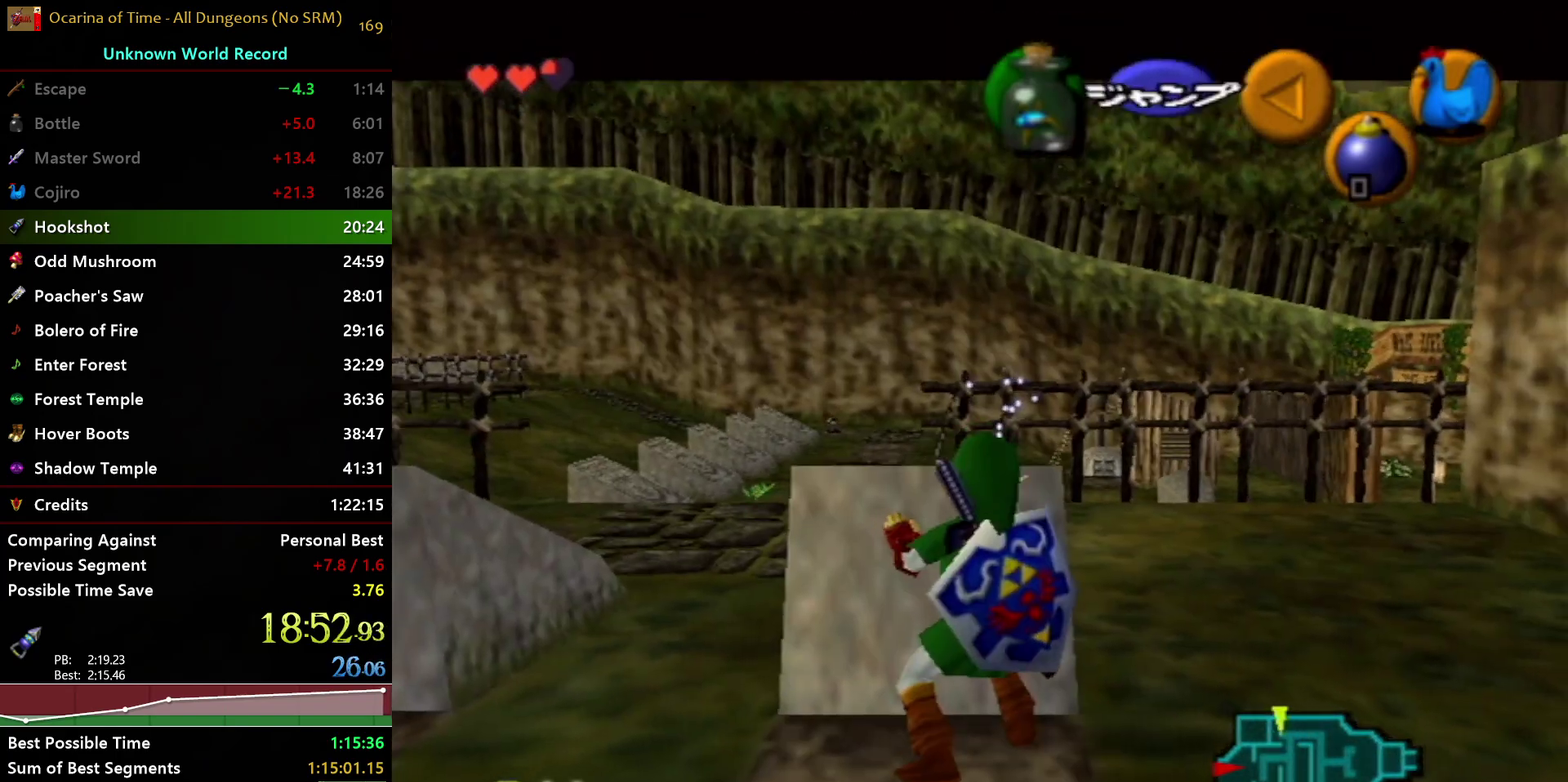
{"buttons": [], "left_stick": "center", "right_stick": "center", "events": [[267, "A", "up"], [267, "L1", "up"], [267, "left_stick", "center"]]}
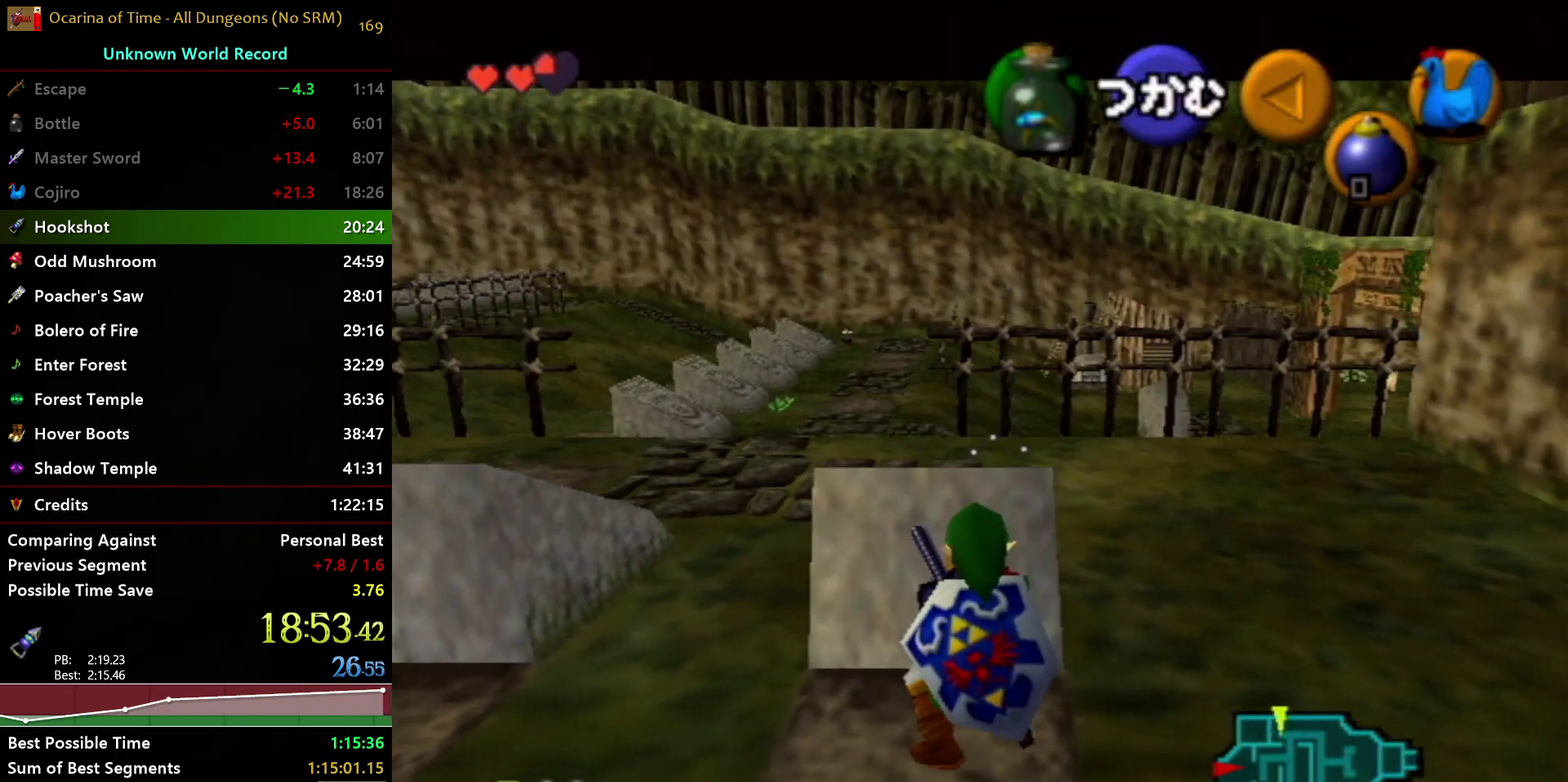
{"buttons": [], "left_stick": "center", "right_stick": "center", "events": []}
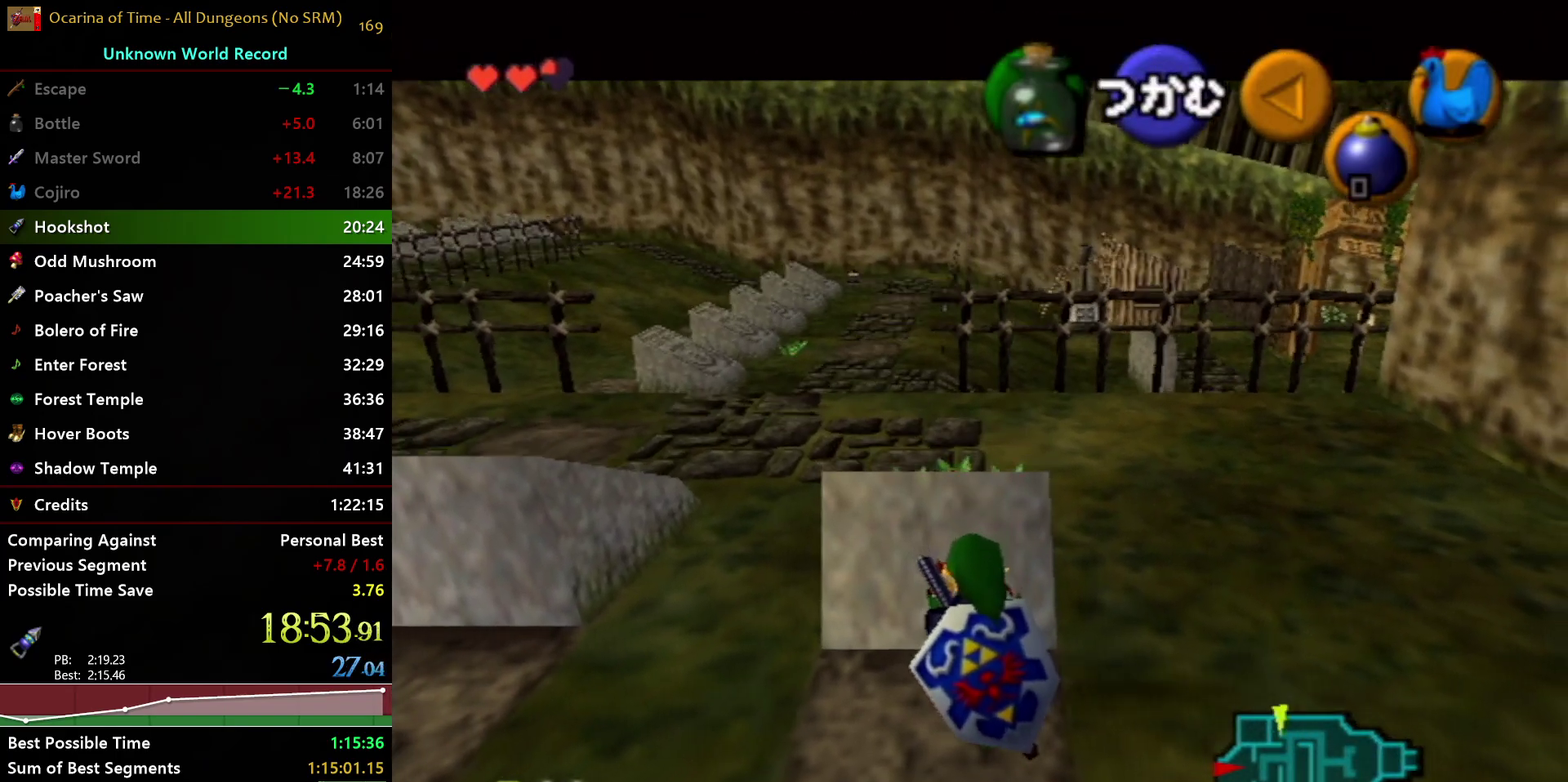
{"buttons": [], "left_stick": "center", "right_stick": "center", "events": []}
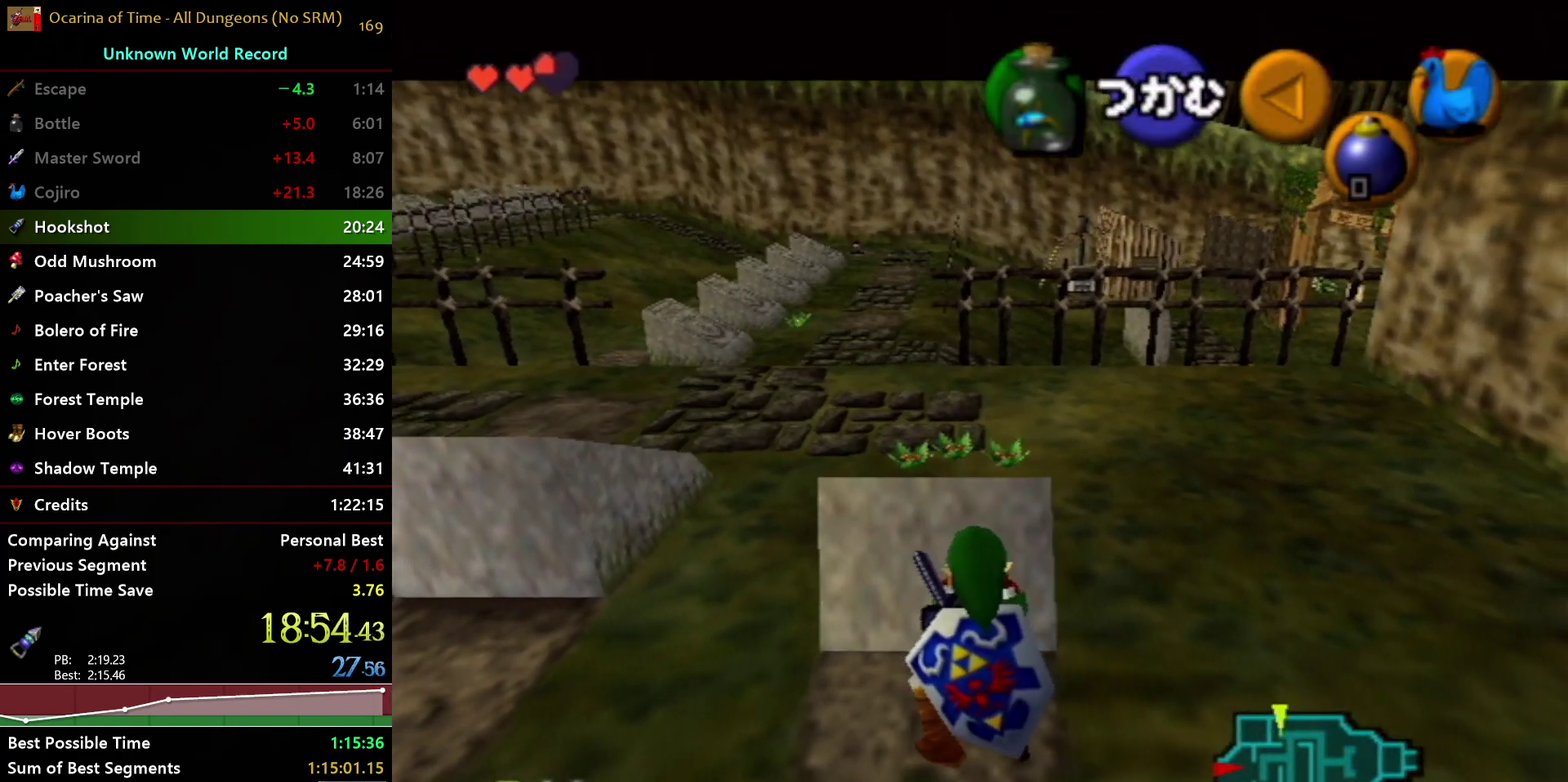
{"buttons": [], "left_stick": "right", "right_stick": "center", "events": [[150, "left_stick", "right"]]}
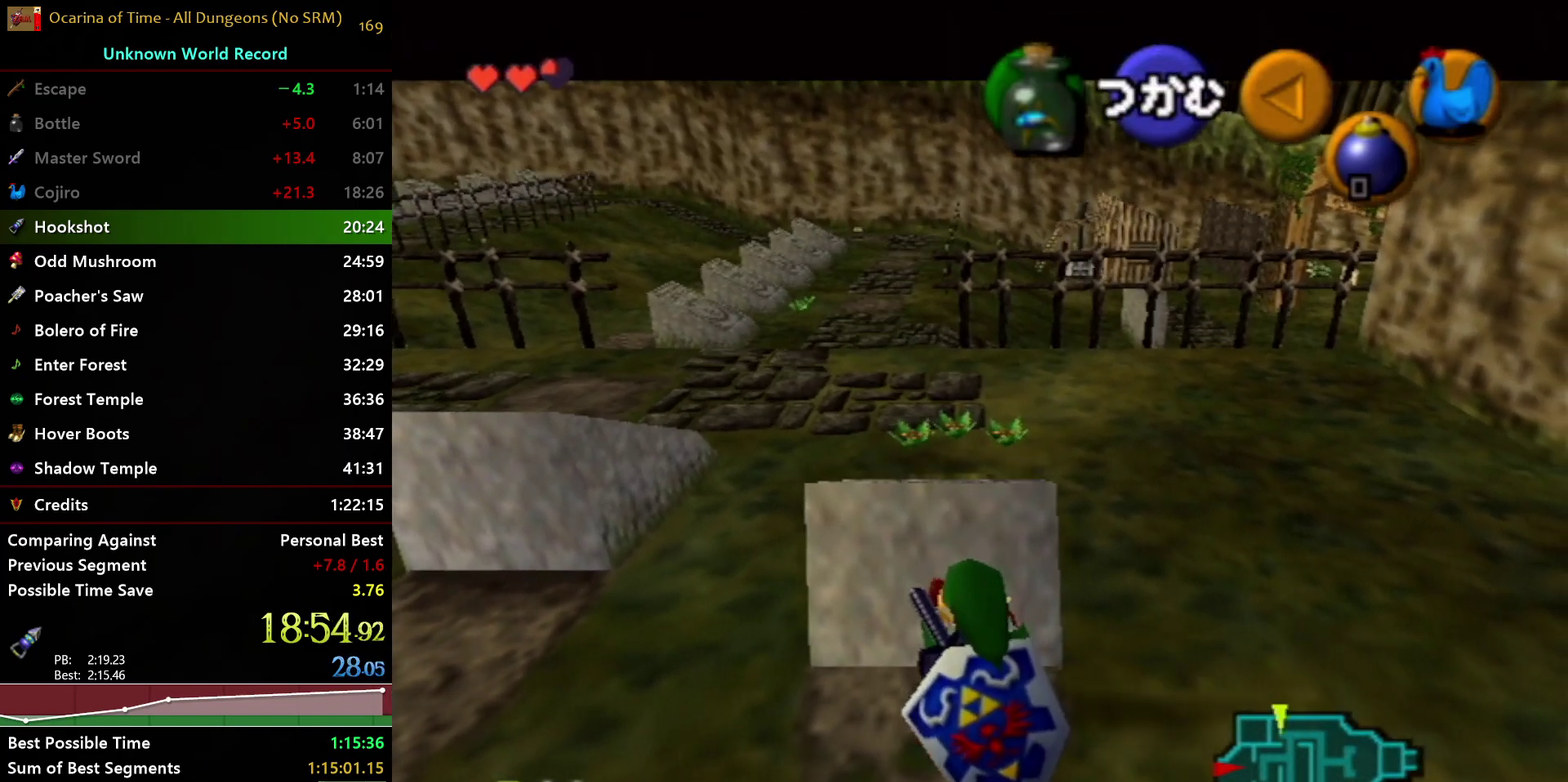
{"buttons": [], "left_stick": "up-right", "right_stick": "center", "events": [[133, "left_stick", "up-right"]]}
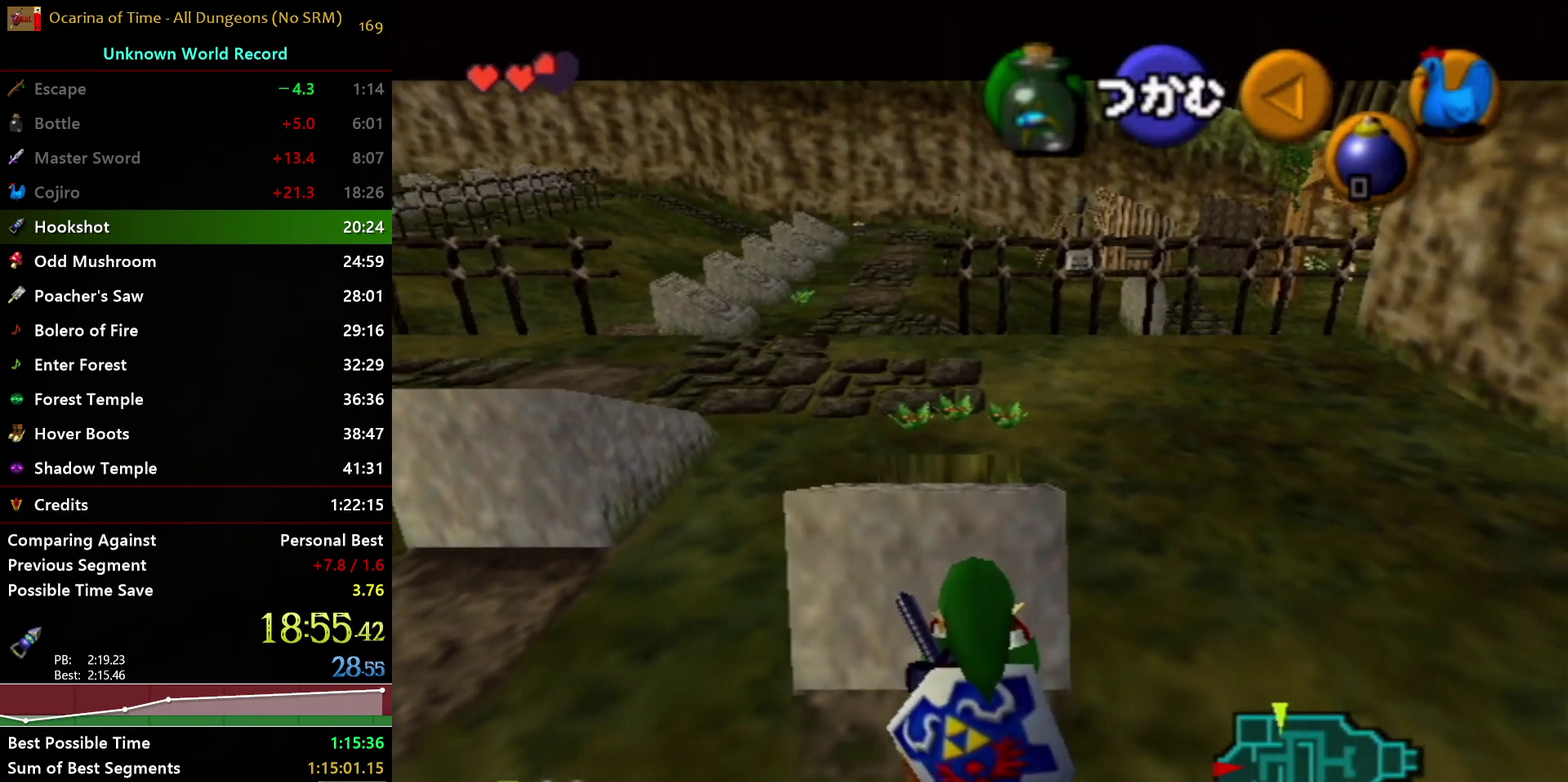
{"buttons": [], "left_stick": "up-right", "right_stick": "center", "events": []}
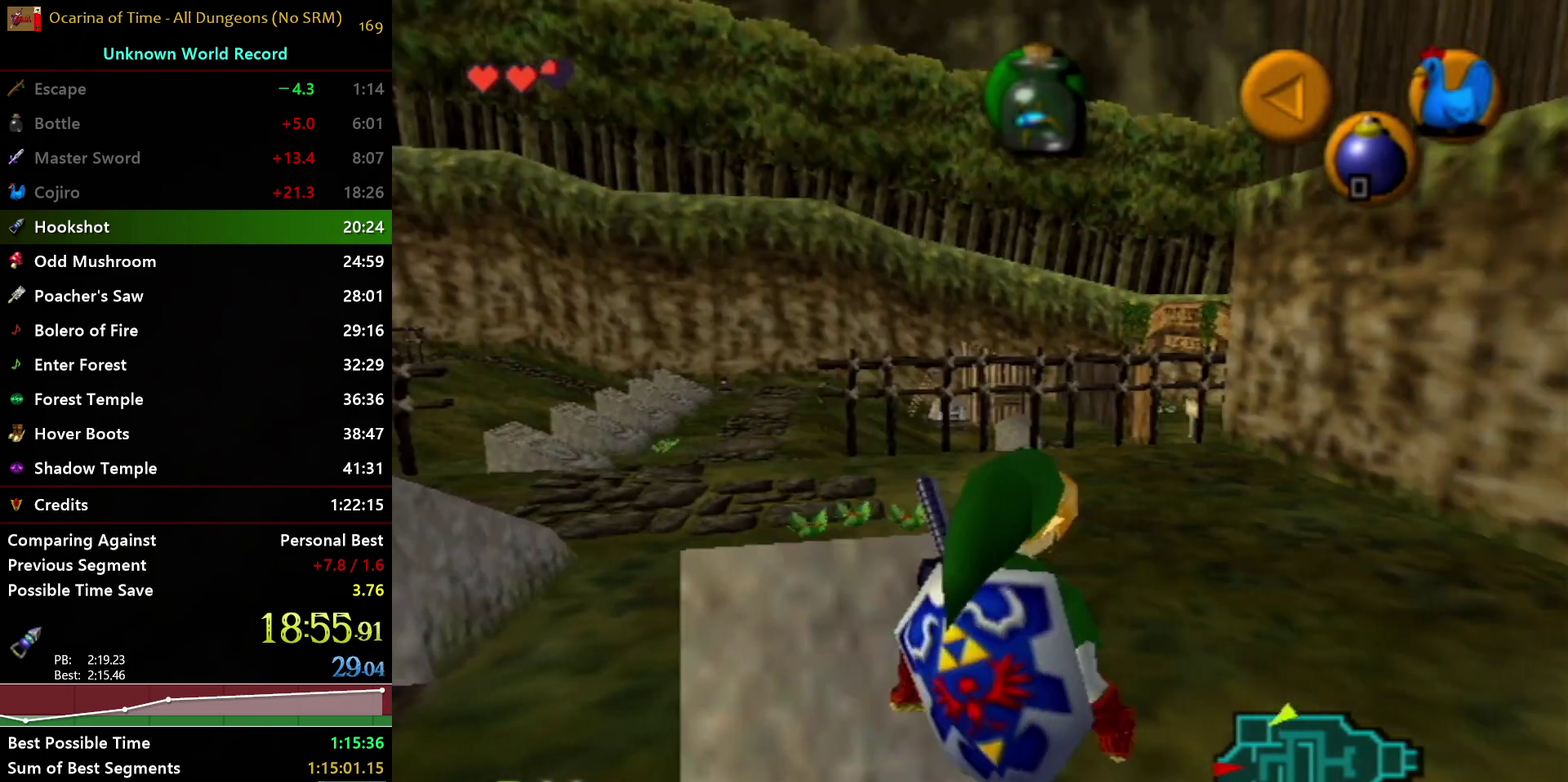
{"buttons": [], "left_stick": "up-left", "right_stick": "center", "events": [[67, "left_stick", "up"], [283, "left_stick", "up-left"]]}
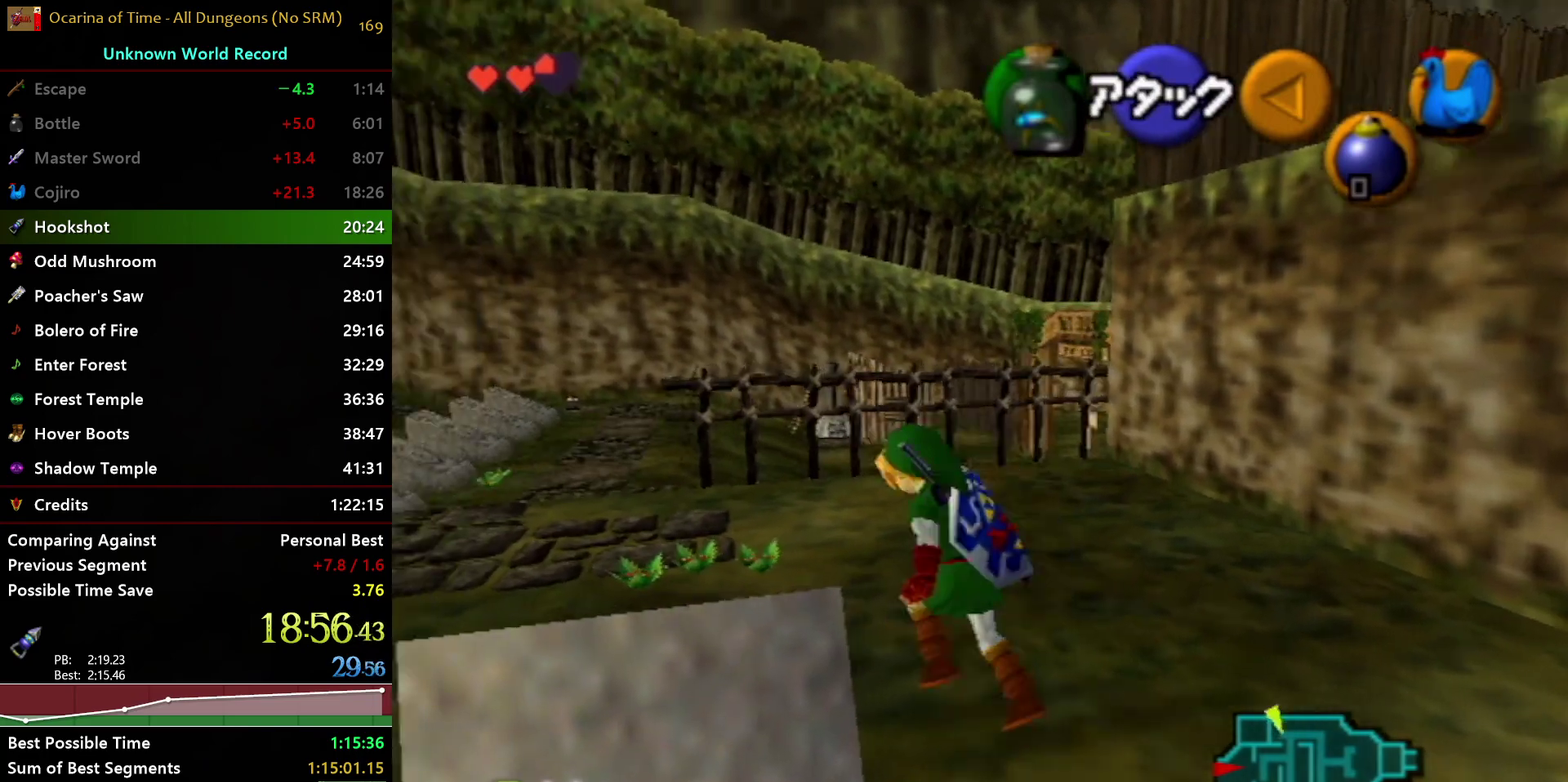
{"buttons": [], "left_stick": "down", "right_stick": "center", "events": [[17, "A", "down"], [83, "A", "up"], [183, "left_stick", "left"], [267, "left_stick", "down"]]}
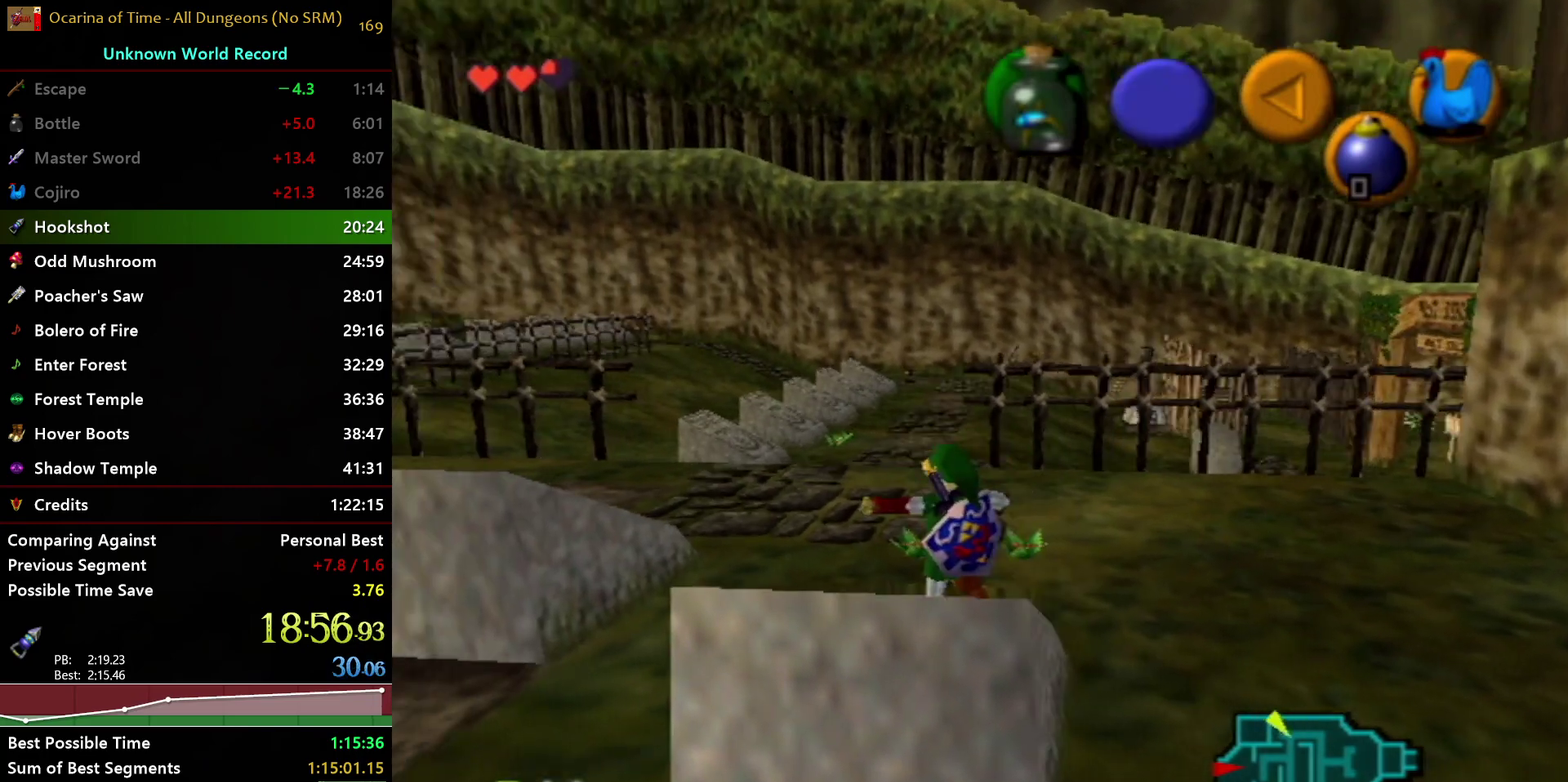
{"buttons": [], "left_stick": "center", "right_stick": "center", "events": [[283, "left_stick", "center"]]}
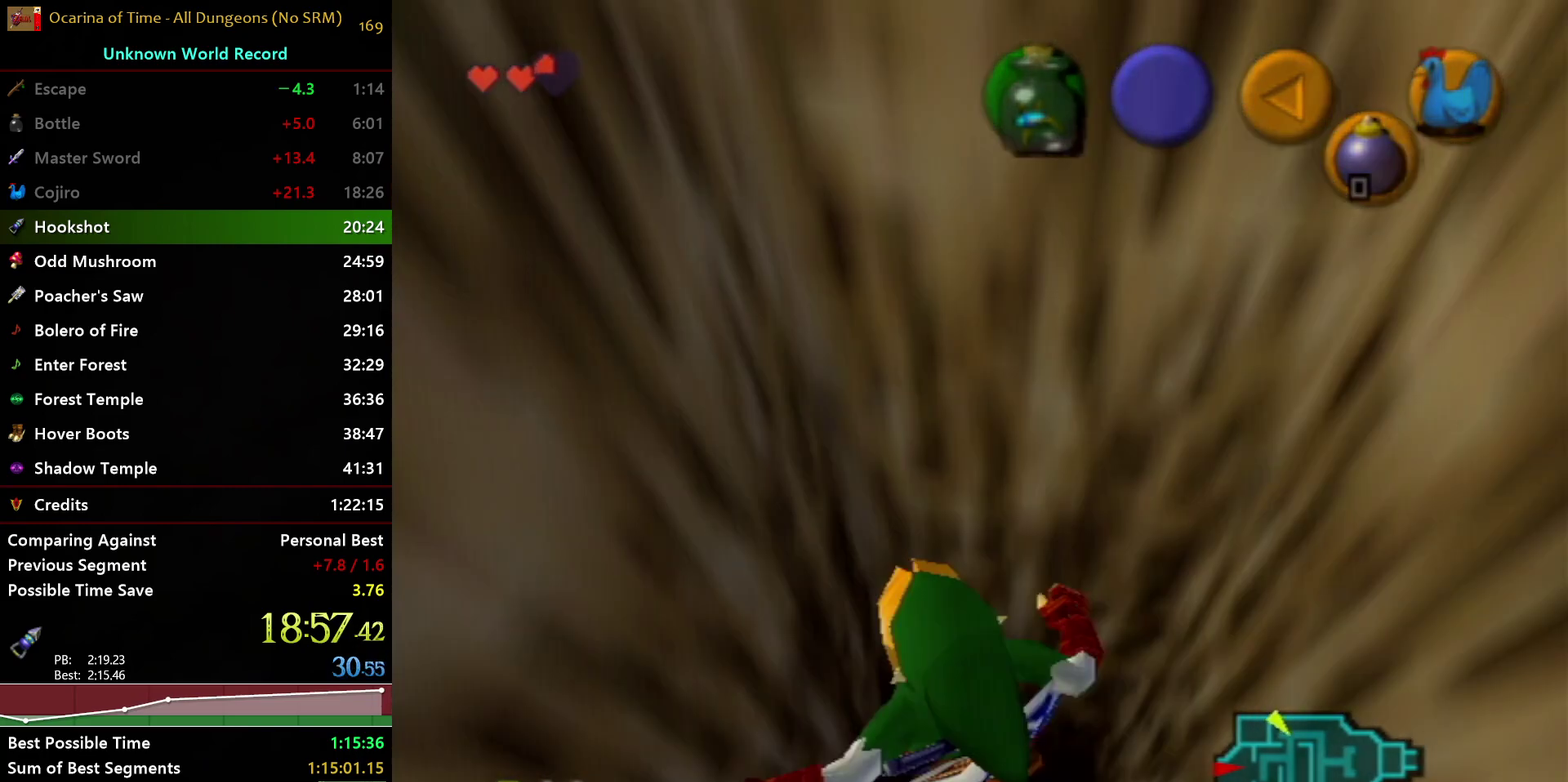
{"buttons": [], "left_stick": "center", "right_stick": "center", "events": []}
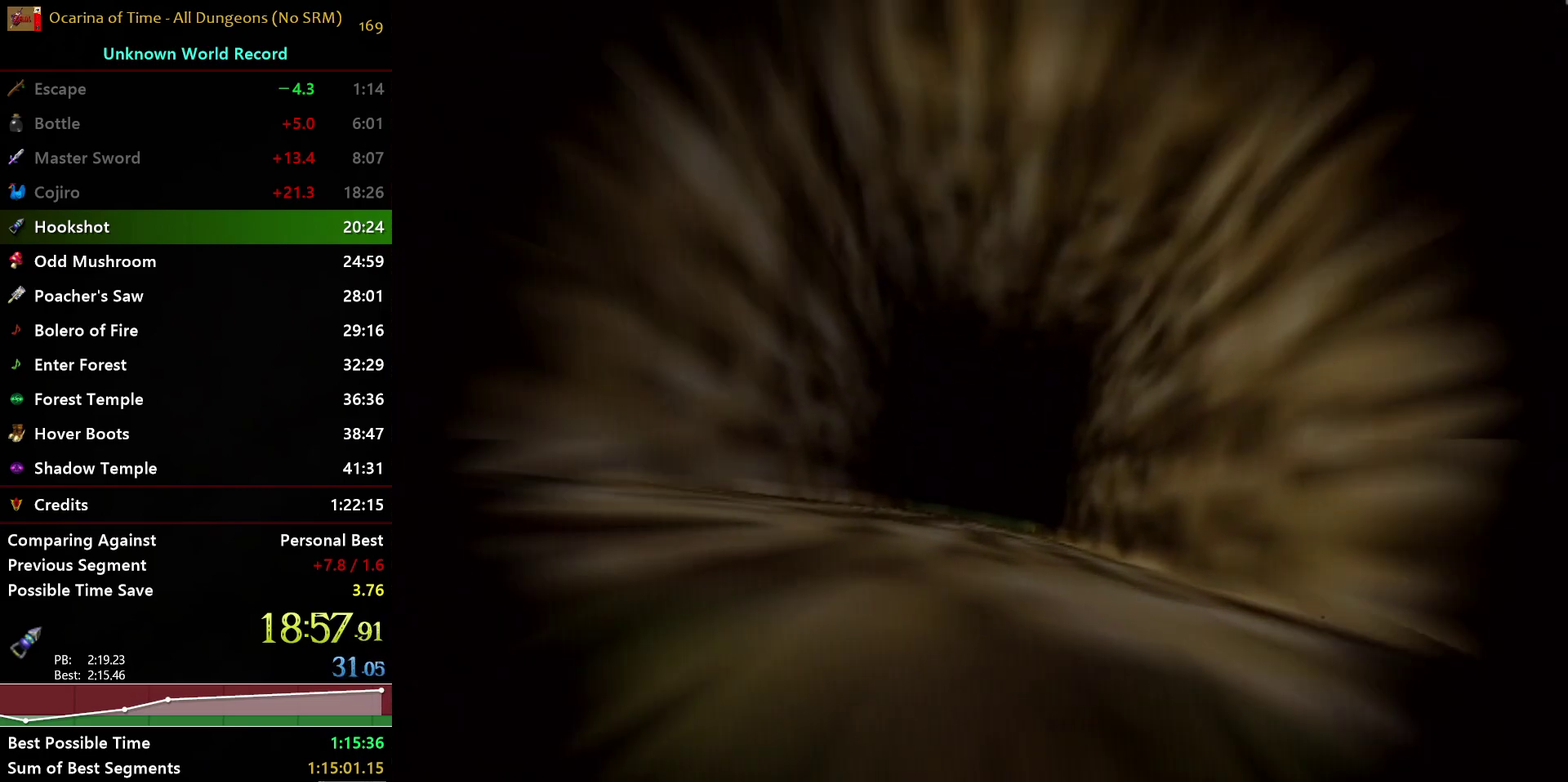
{"buttons": [], "left_stick": "center", "right_stick": "center", "events": []}
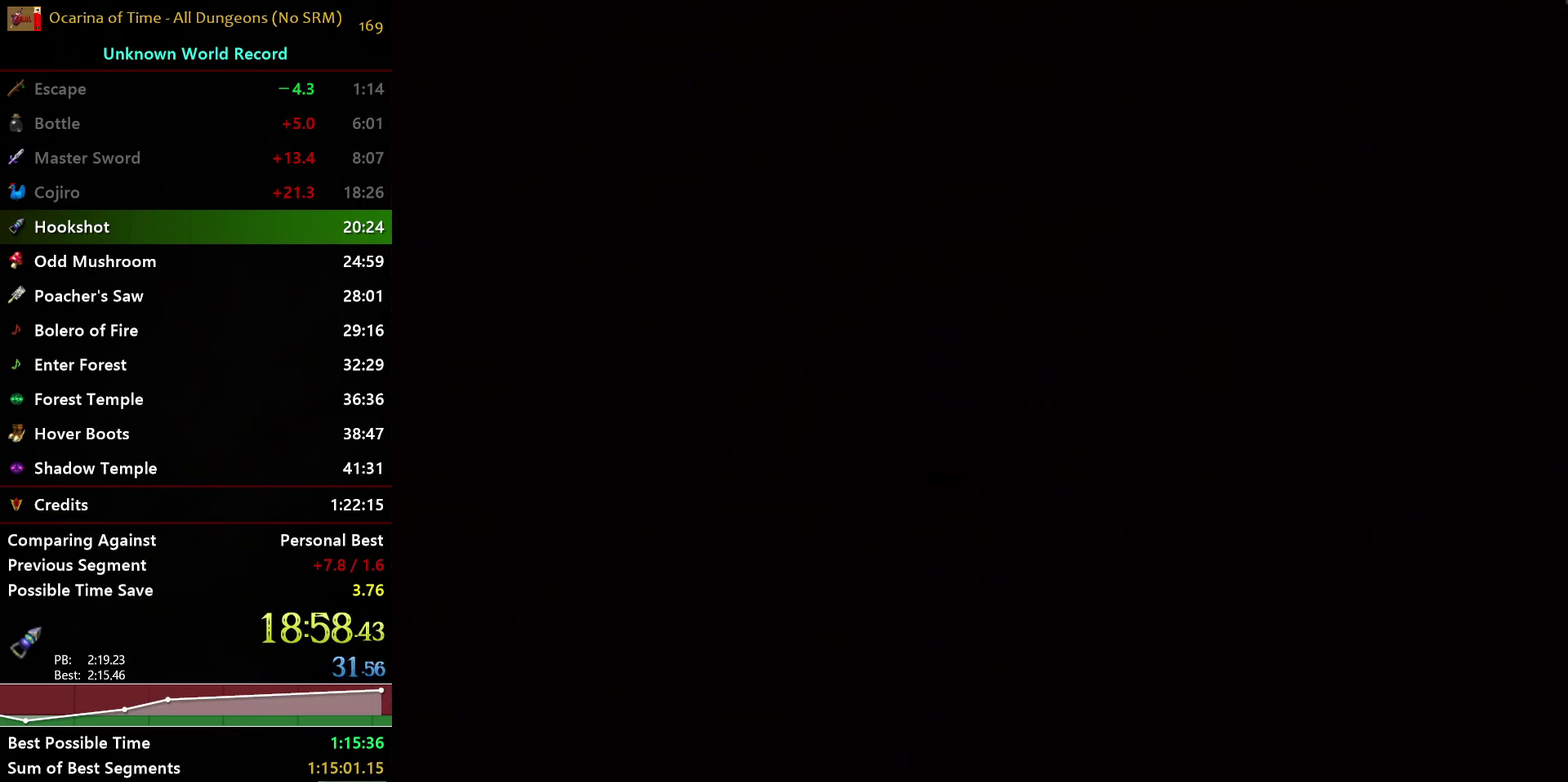
{"buttons": [], "left_stick": "center", "right_stick": "center", "events": []}
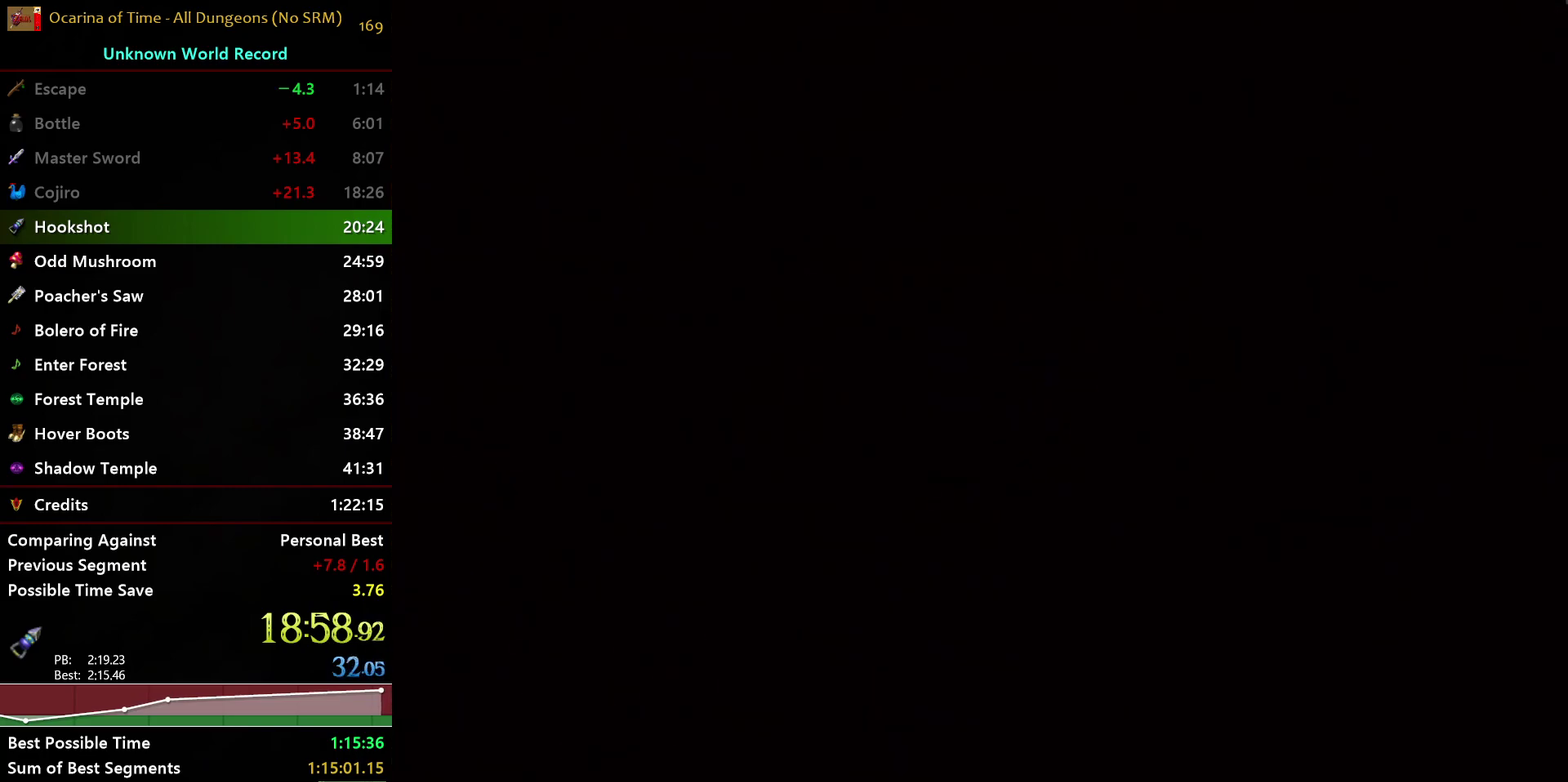
{"buttons": [], "left_stick": "center", "right_stick": "center", "events": []}
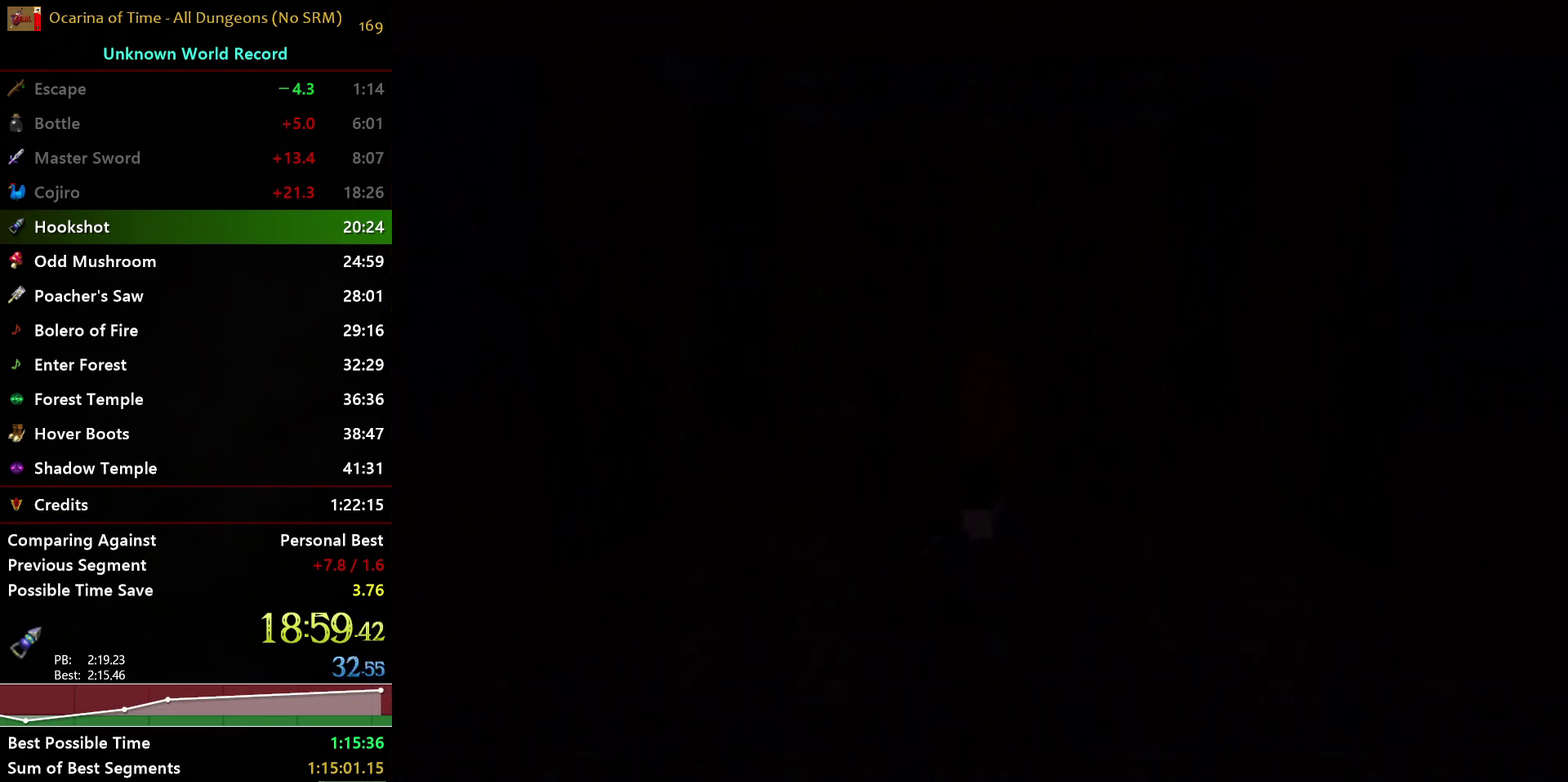
{"buttons": [], "left_stick": "center", "right_stick": "center", "events": []}
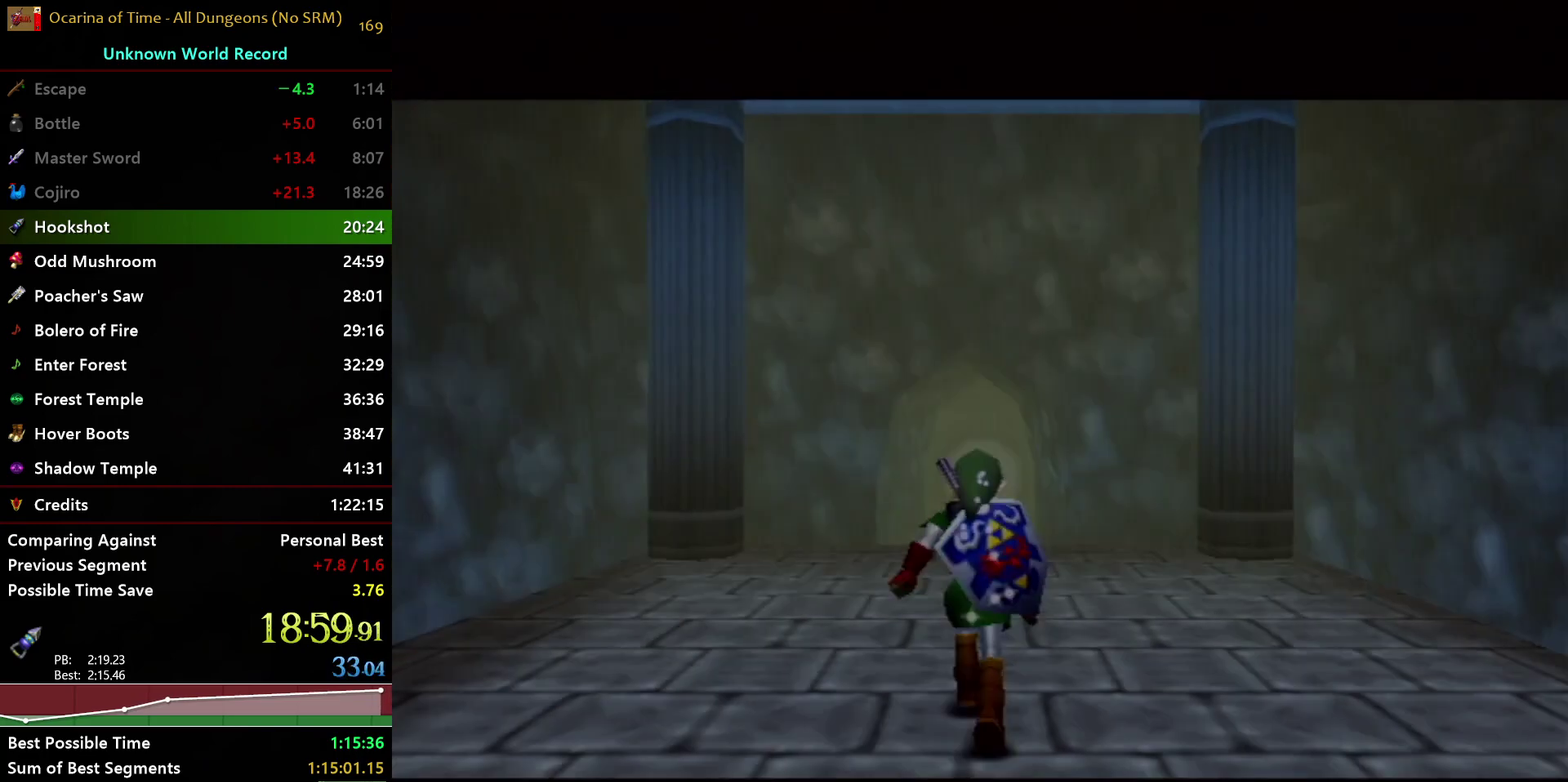
{"buttons": ["A", "L1"], "left_stick": "left", "right_stick": "center", "events": [[167, "left_stick", "up-left"], [267, "L1", "down"], [283, "left_stick", "center"], [400, "left_stick", "left"], [433, "A", "down"]]}
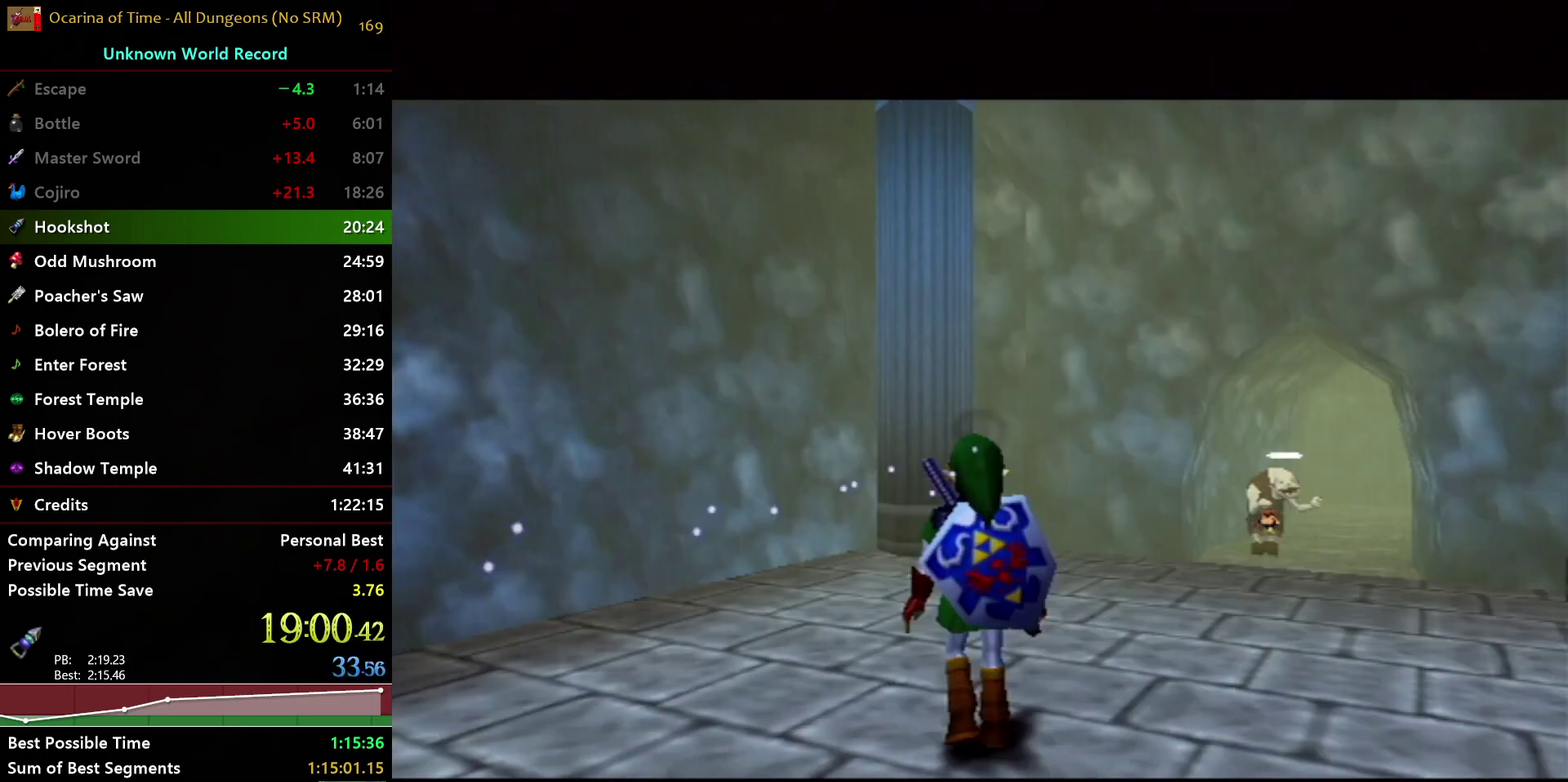
{"buttons": ["L1"], "left_stick": "left", "right_stick": "center", "events": [[33, "A", "up"], [267, "A", "down"], [383, "A", "up"]]}
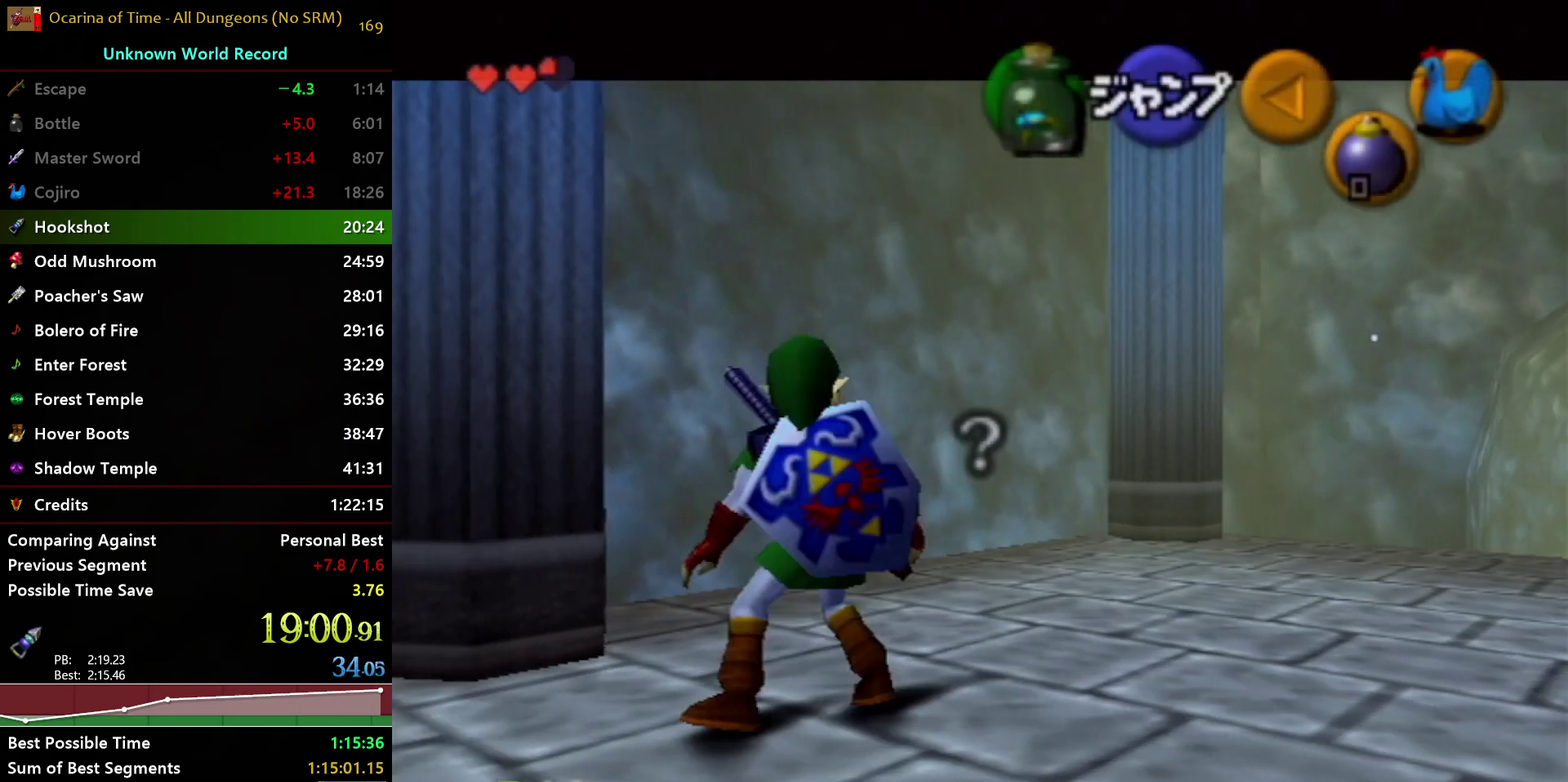
{"buttons": ["A", "L1"], "left_stick": "left", "right_stick": "center", "events": [[100, "A", "down"], [233, "A", "up"], [467, "A", "down"]]}
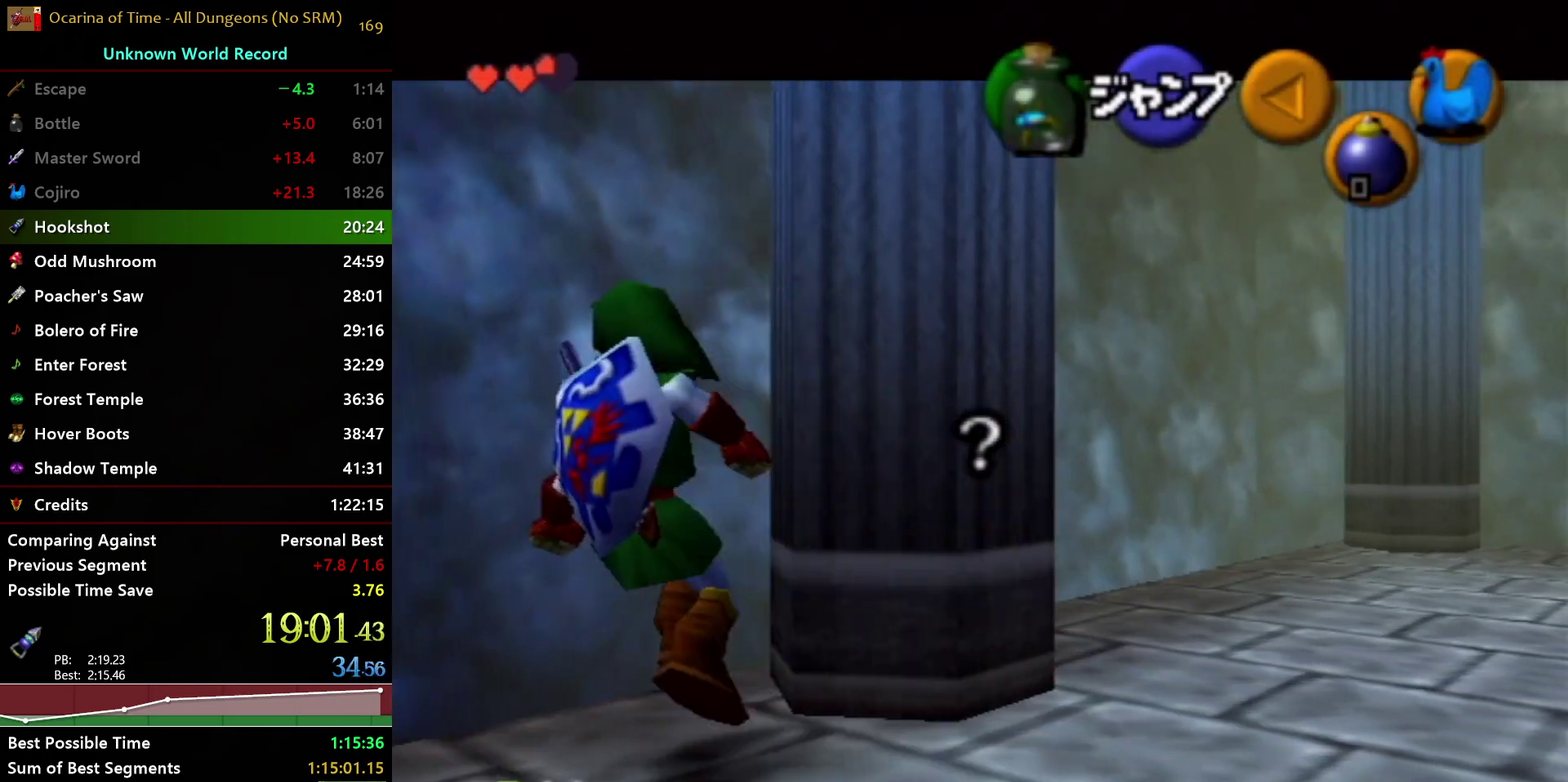
{"buttons": [], "left_stick": "center", "right_stick": "center", "events": [[100, "A", "up"], [167, "L1", "up"], [167, "left_stick", "center"]]}
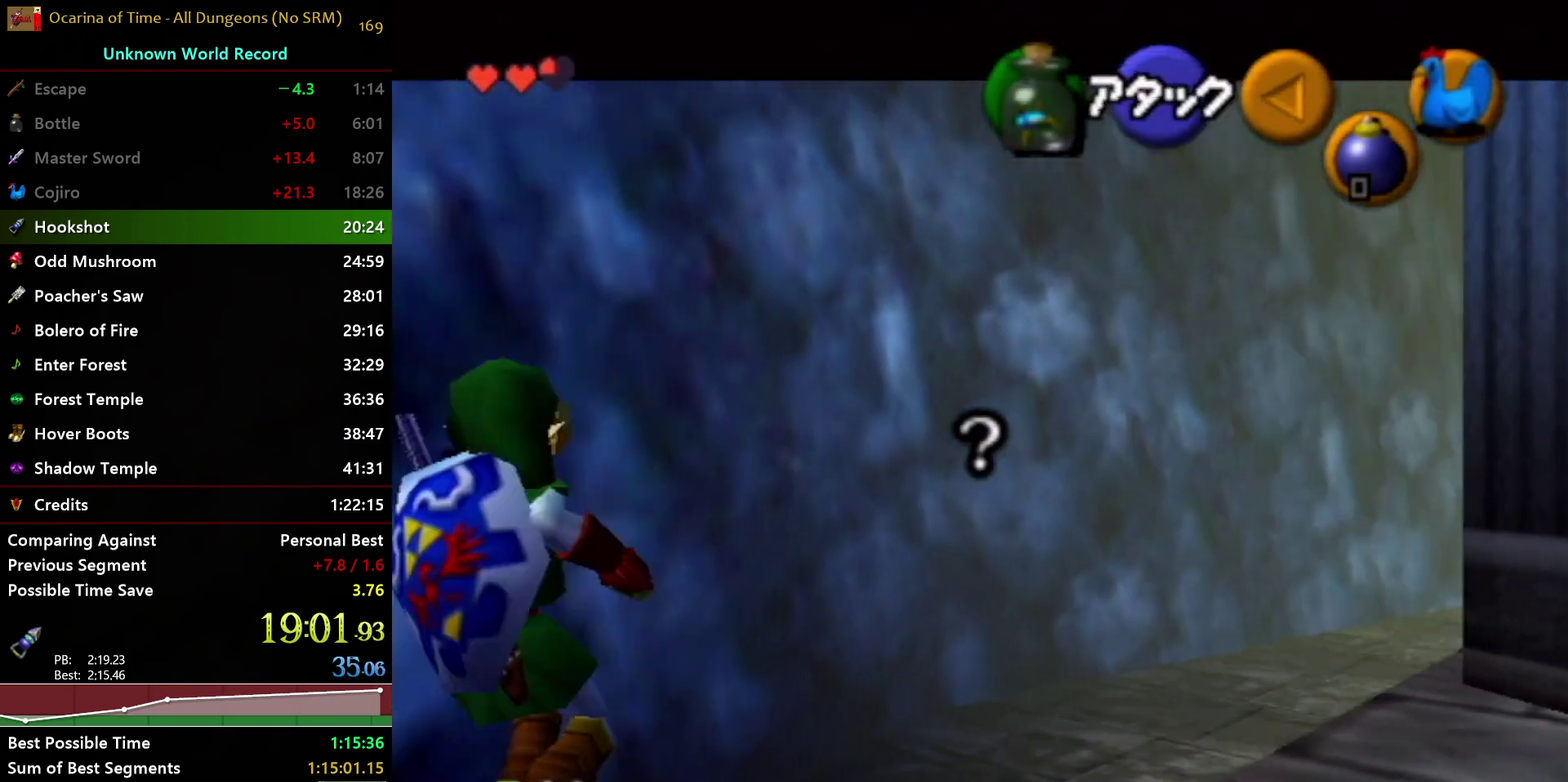
{"buttons": ["A"], "left_stick": "center", "right_stick": "center", "events": [[183, "left_stick", "right"], [483, "left_stick", "center"], [500, "A", "down"]]}
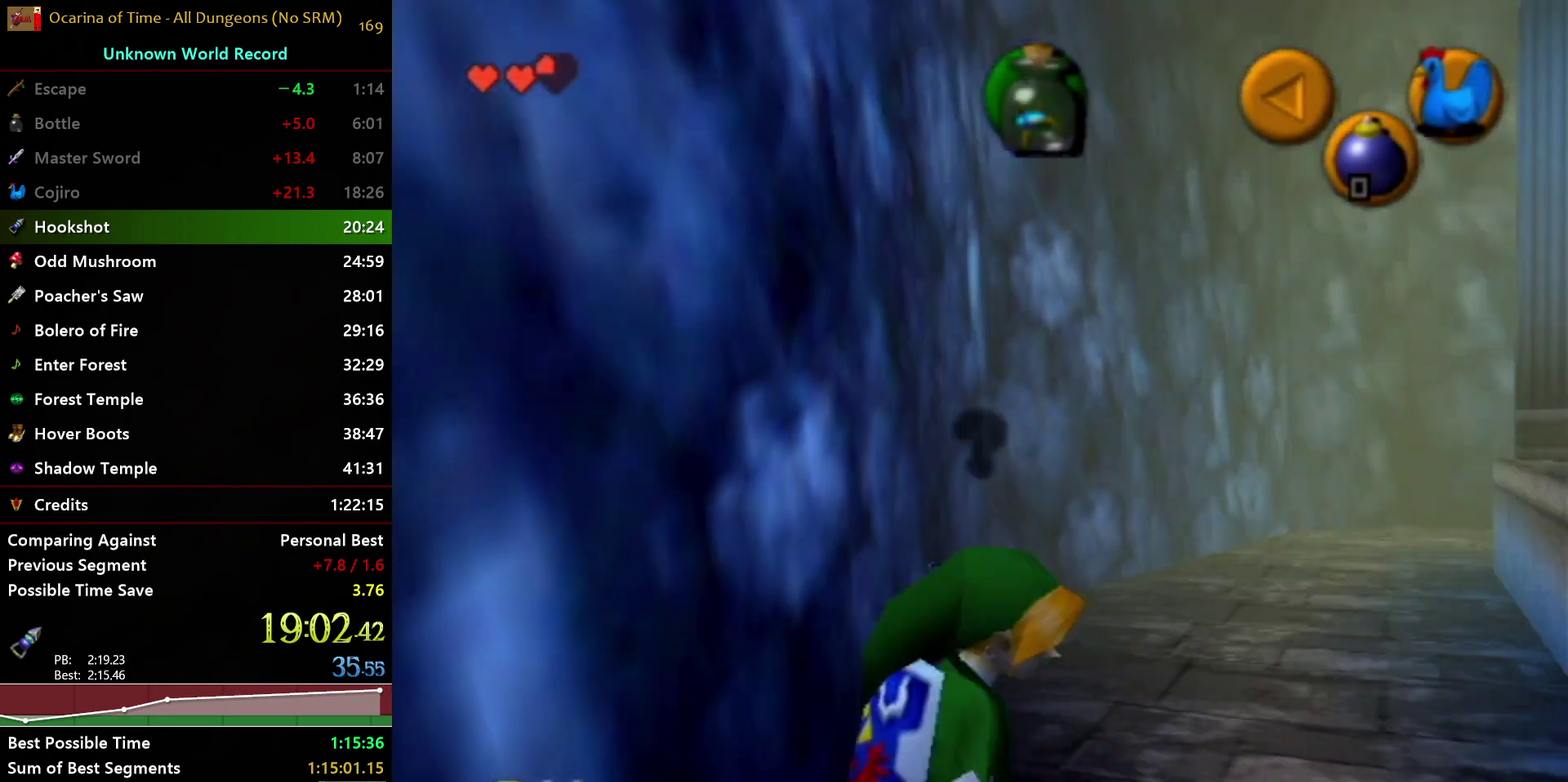
{"buttons": [], "left_stick": "up-left", "right_stick": "center", "events": [[83, "A", "up"], [167, "A", "down"], [233, "A", "up"], [433, "left_stick", "up-left"]]}
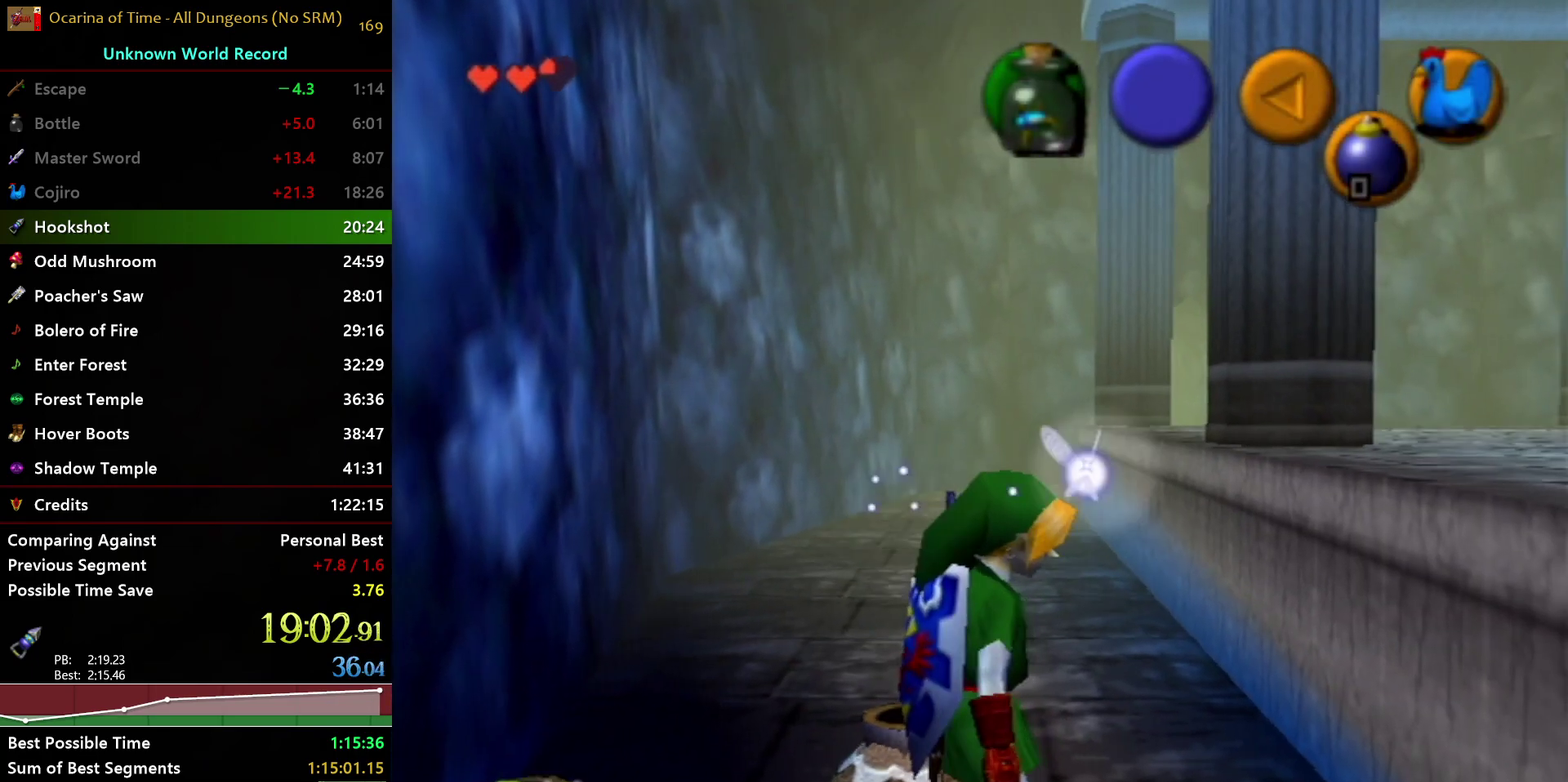
{"buttons": ["A"], "left_stick": "center", "right_stick": "center", "events": [[17, "A", "down"], [50, "left_stick", "center"], [67, "A", "up"], [150, "A", "down"], [233, "A", "up"], [283, "A", "down"], [350, "A", "up"], [417, "A", "down"]]}
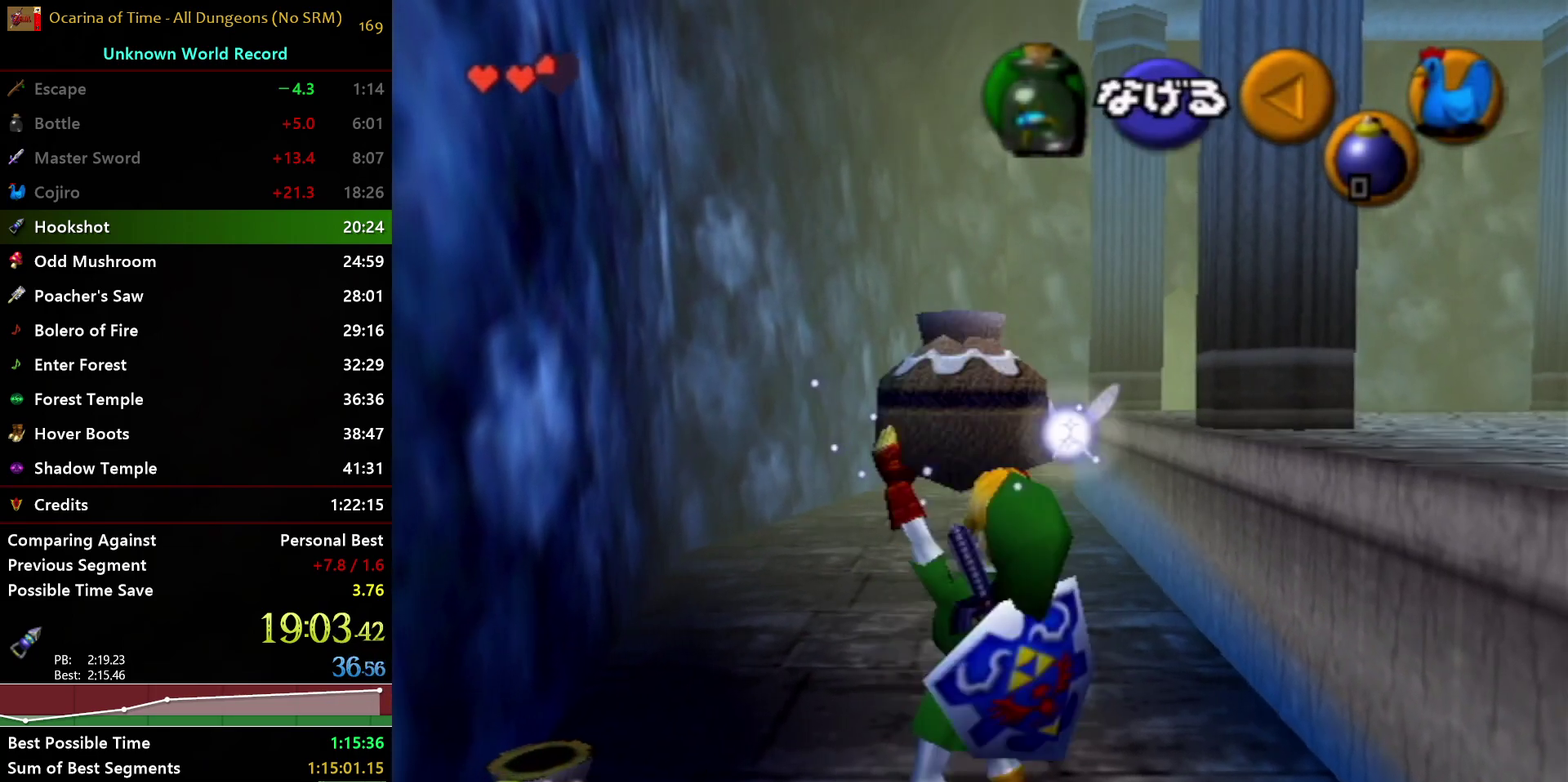
{"buttons": [], "left_stick": "right", "right_stick": "center", "events": [[17, "A", "up"], [50, "R1", "down"], [417, "R1", "up"], [467, "left_stick", "right"]]}
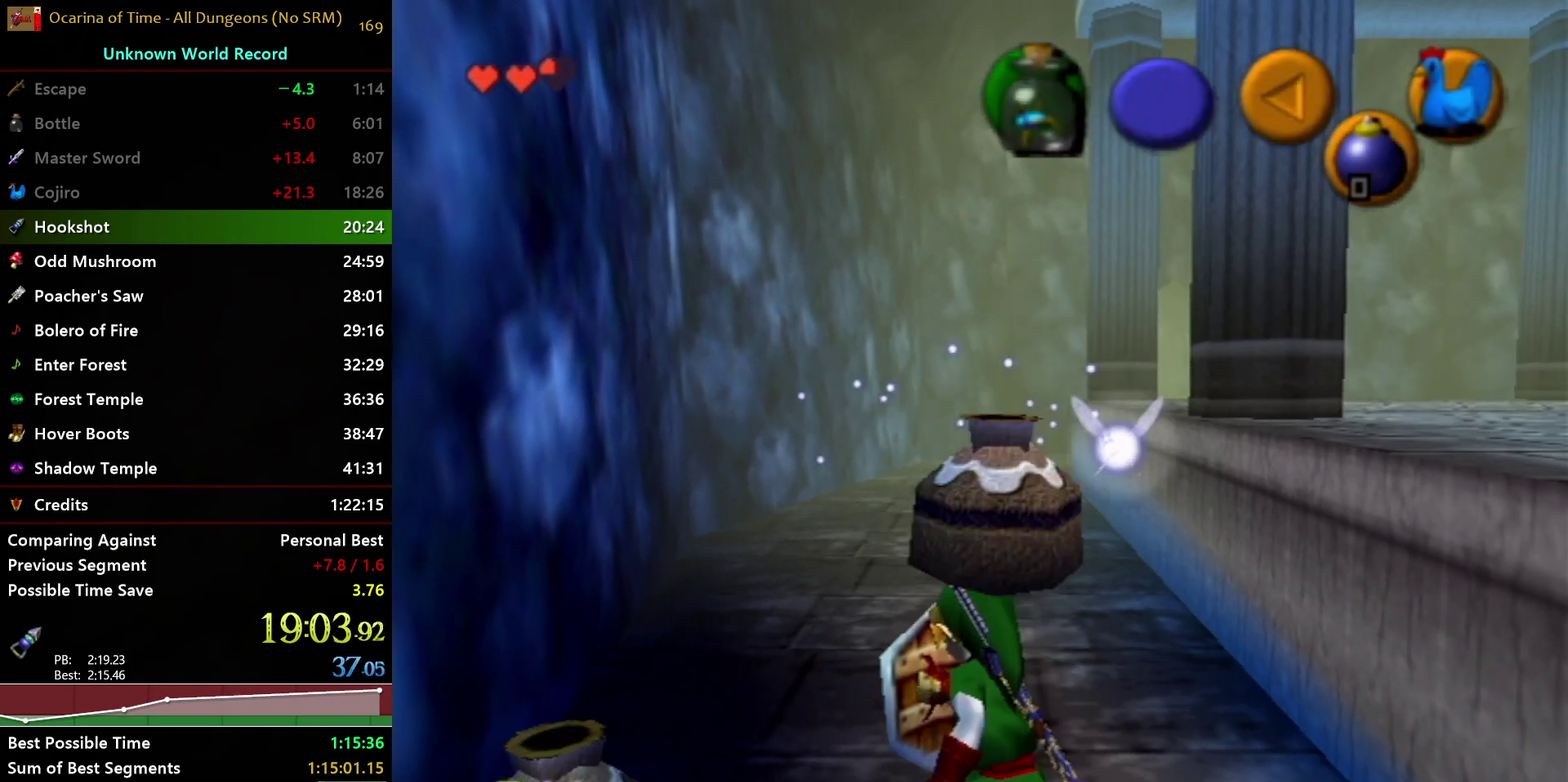
{"buttons": ["A"], "left_stick": "up-right", "right_stick": "center", "events": [[350, "left_stick", "up-right"], [400, "A", "down"]]}